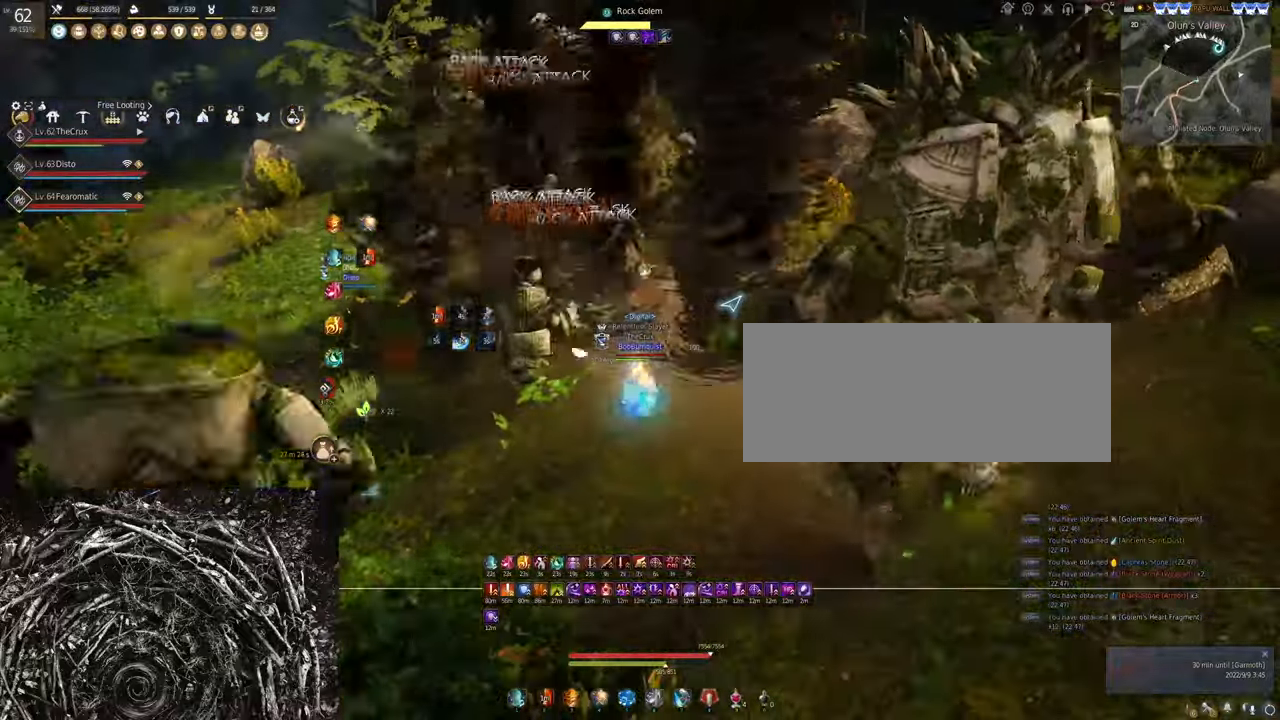
Gameplay with keyboard and mouse; each line is a JSON object with the keys and mouse buttons held at the frame after it. "events" lists presses ("down") and releases ("up") of "a", "c", "d", "e", "f", "q", "s", "shift", "space", "tab", "w", "x", "z", "mouse_left" and "mouse_right" between this image and that frame as [ms after this image, input, new state], when the widget could be followed in between. "mouse_left", "mouse_right" = the "left", "right" buttons of the "mouse" list. No other keys are recorded. Mouse movement is not recorded.
{"keys": ["q"], "mouse": [], "events": [[267, "q", "down"], [300, "mouse_right", "up"]]}
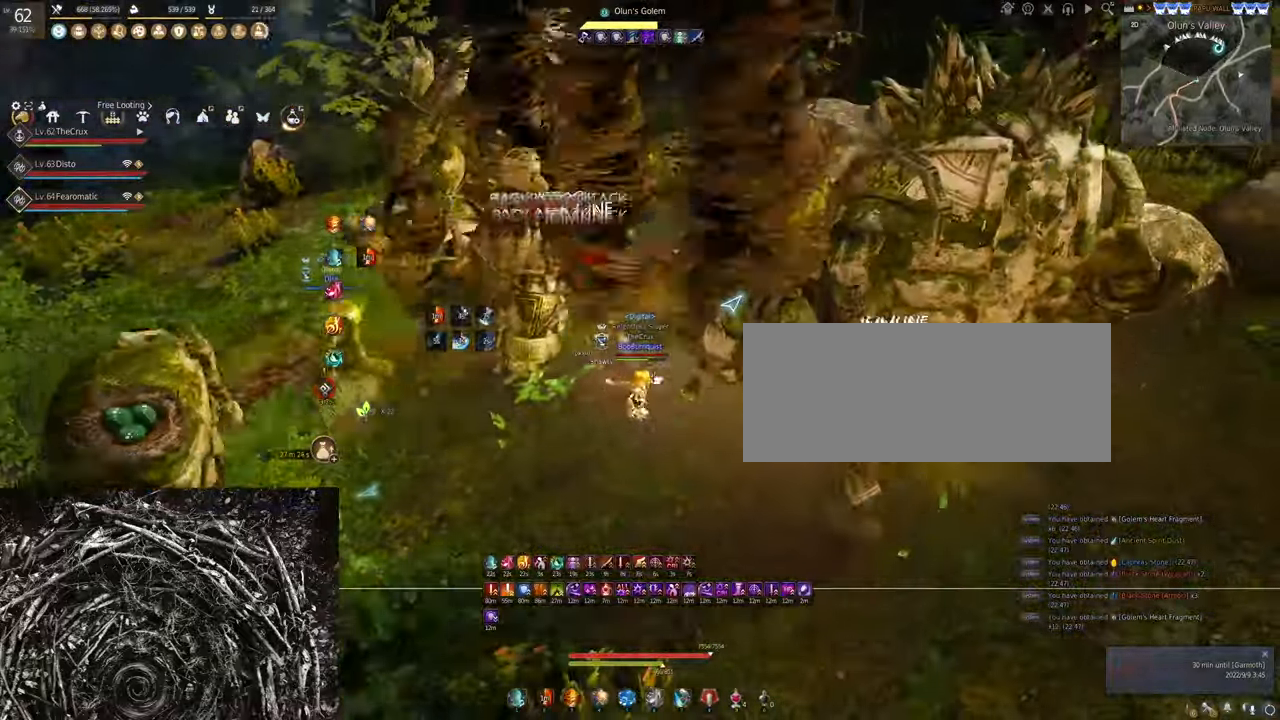
{"keys": ["q"], "mouse": [], "events": []}
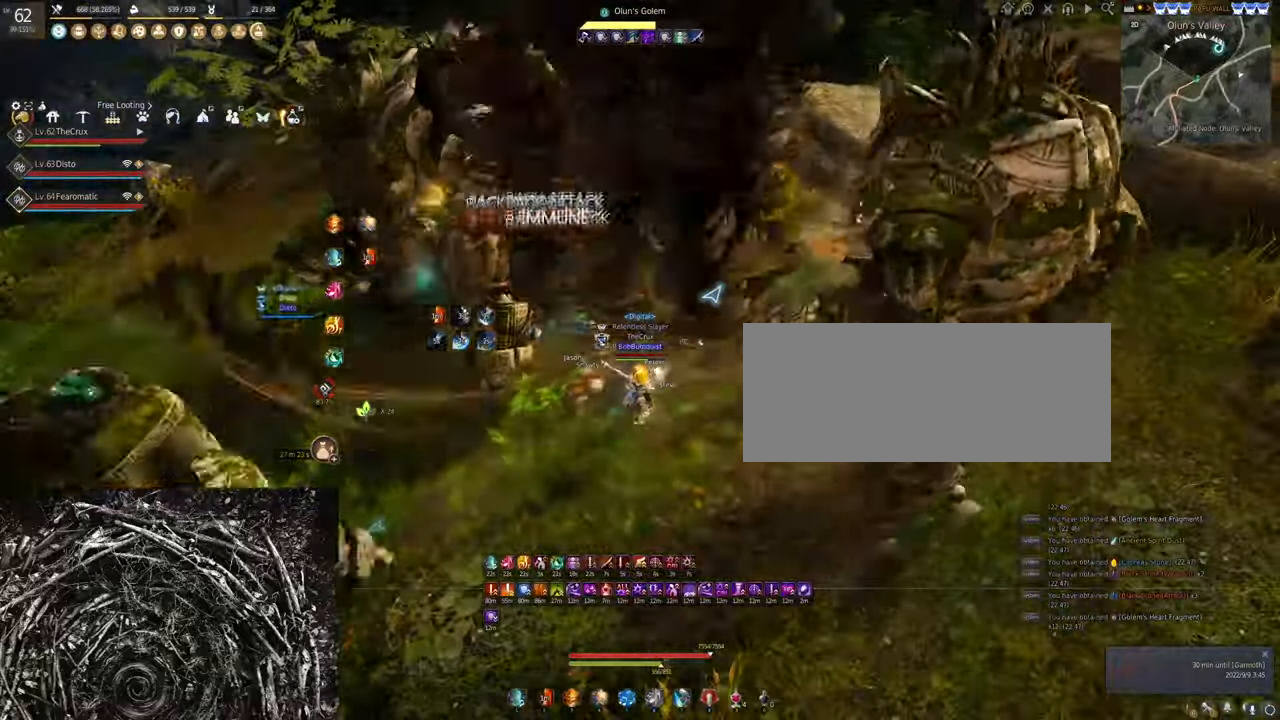
{"keys": ["q"], "mouse": [], "events": []}
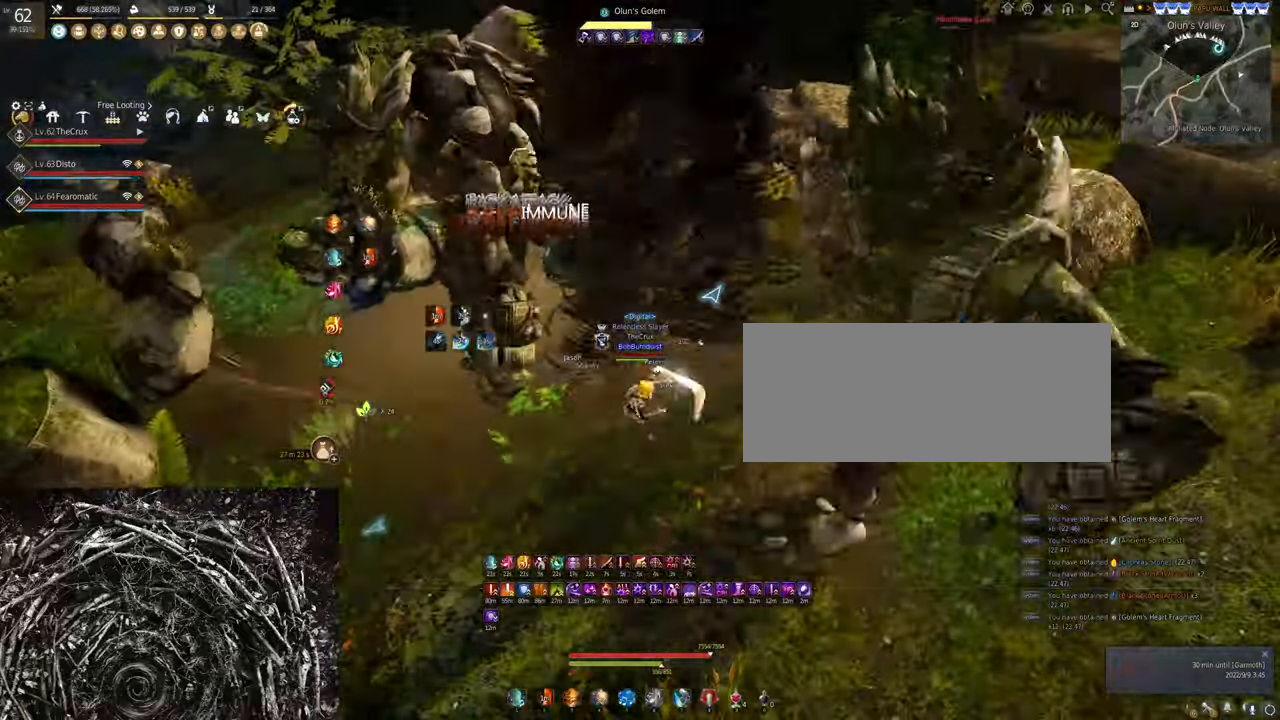
{"keys": [], "mouse": ["right"], "events": [[133, "mouse_right", "down"], [167, "q", "up"]]}
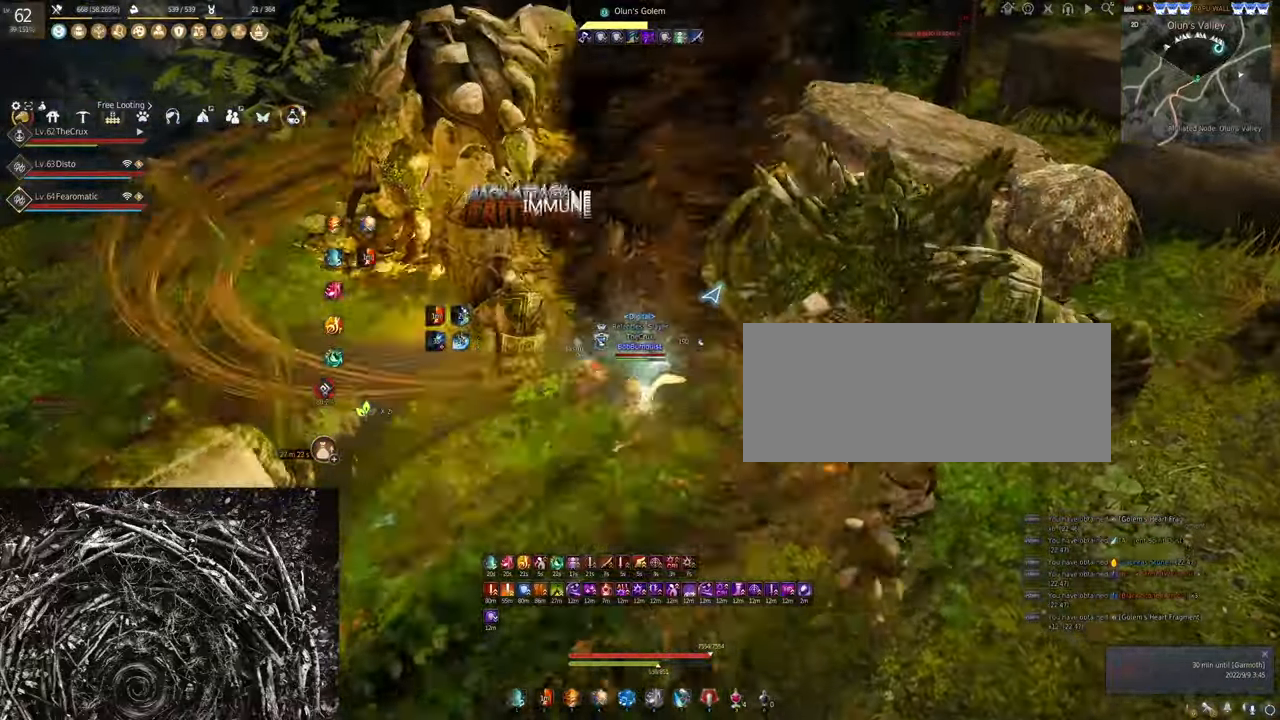
{"keys": [], "mouse": ["right"], "events": []}
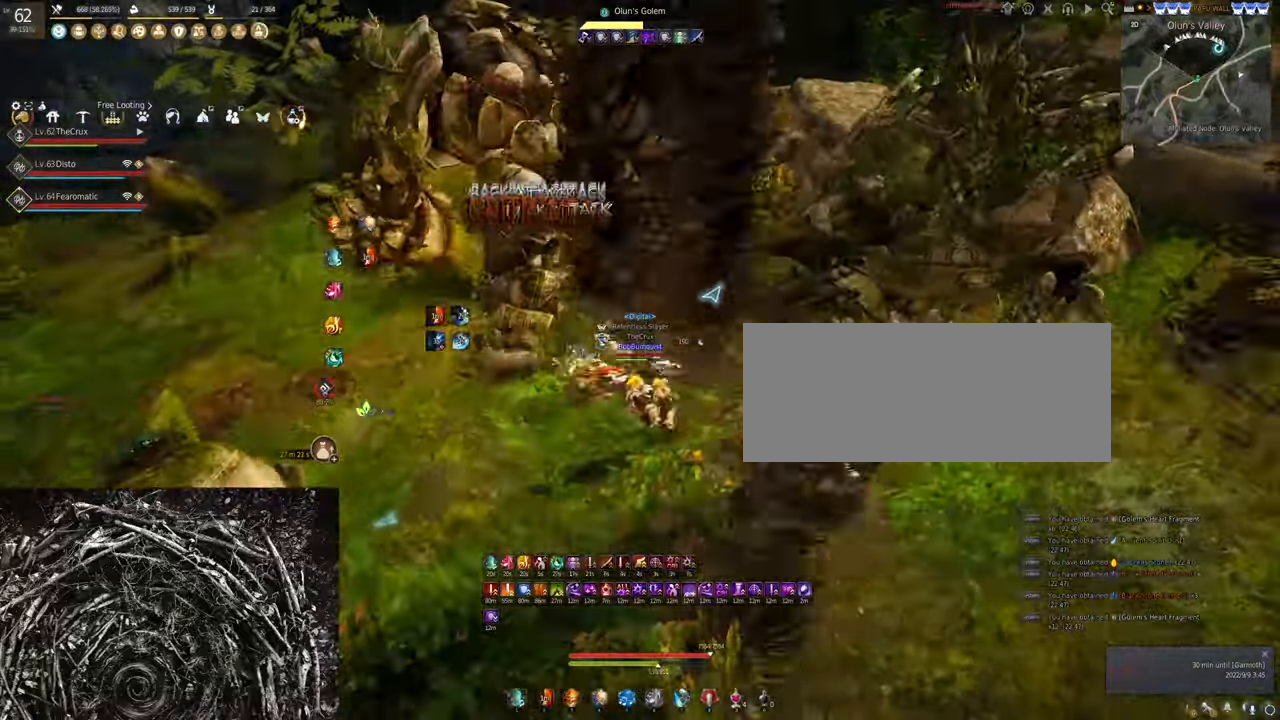
{"keys": [], "mouse": ["right"], "events": []}
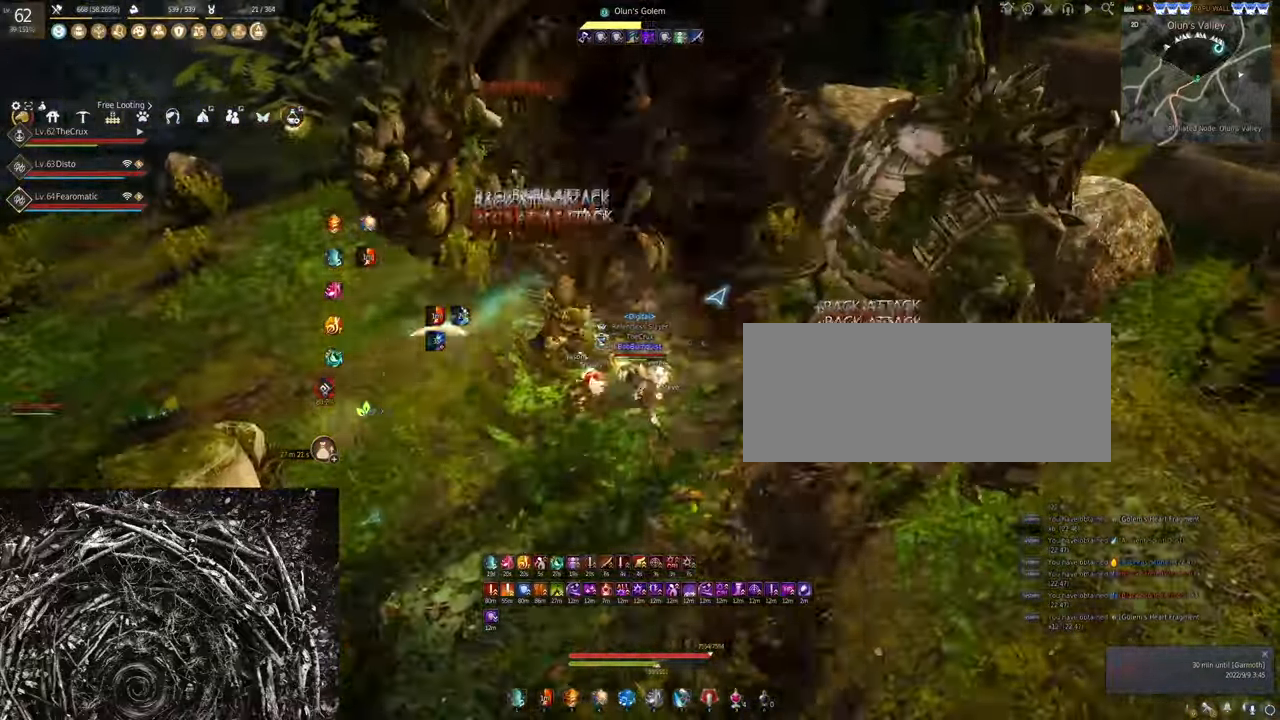
{"keys": ["s"], "mouse": ["left"], "events": [[333, "s", "down"], [367, "mouse_right", "up"], [433, "mouse_left", "down"]]}
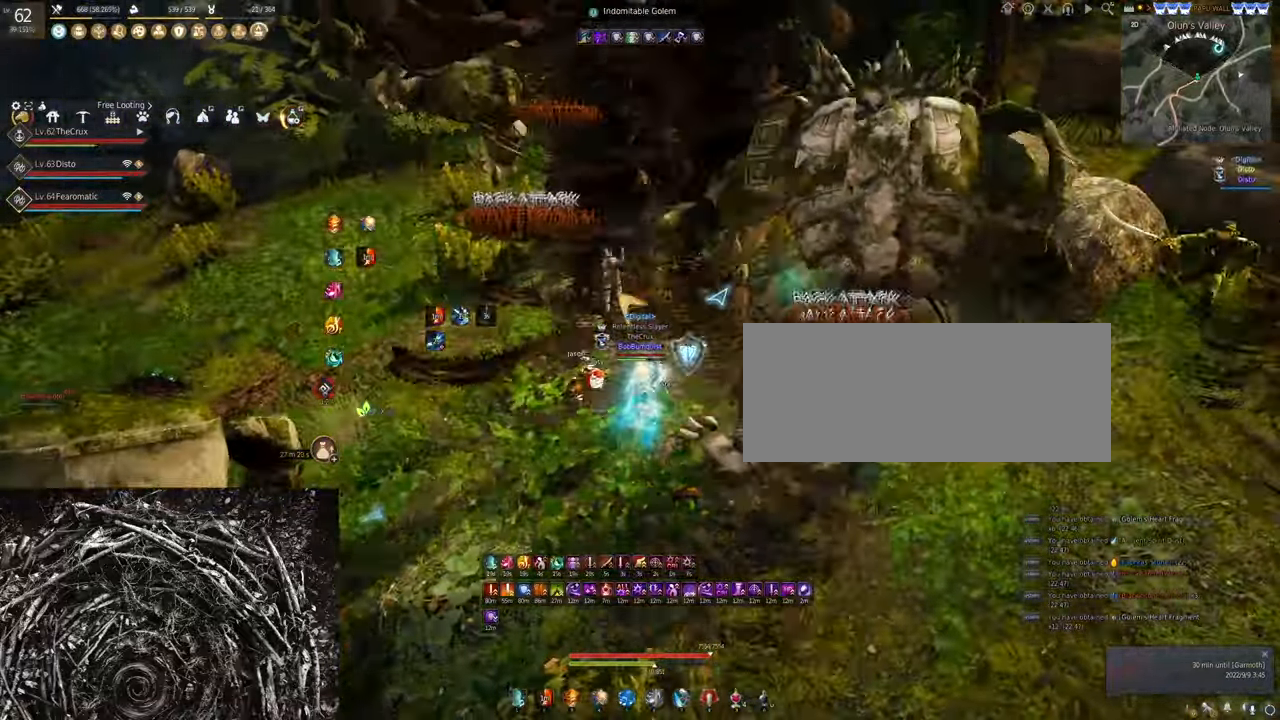
{"keys": ["s"], "mouse": [], "events": [[500, "mouse_left", "up"]]}
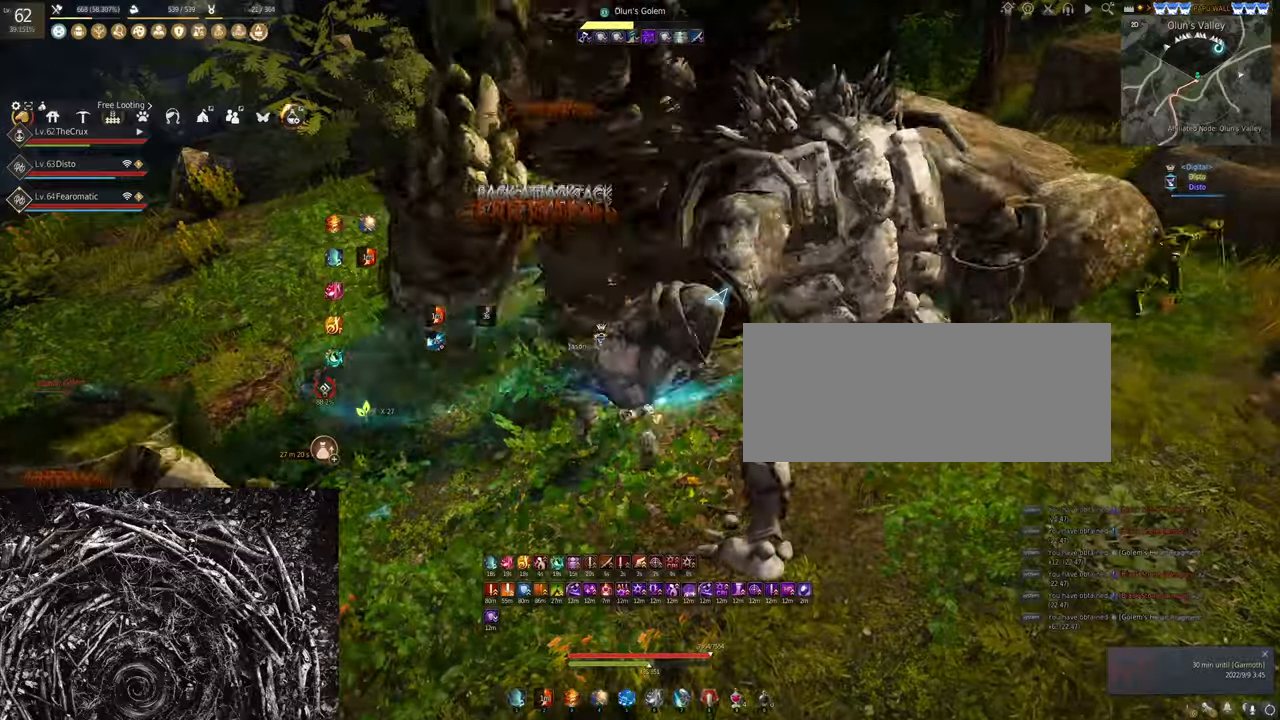
{"keys": [], "mouse": ["right"], "events": [[66, "mouse_right", "down"], [433, "s", "up"]]}
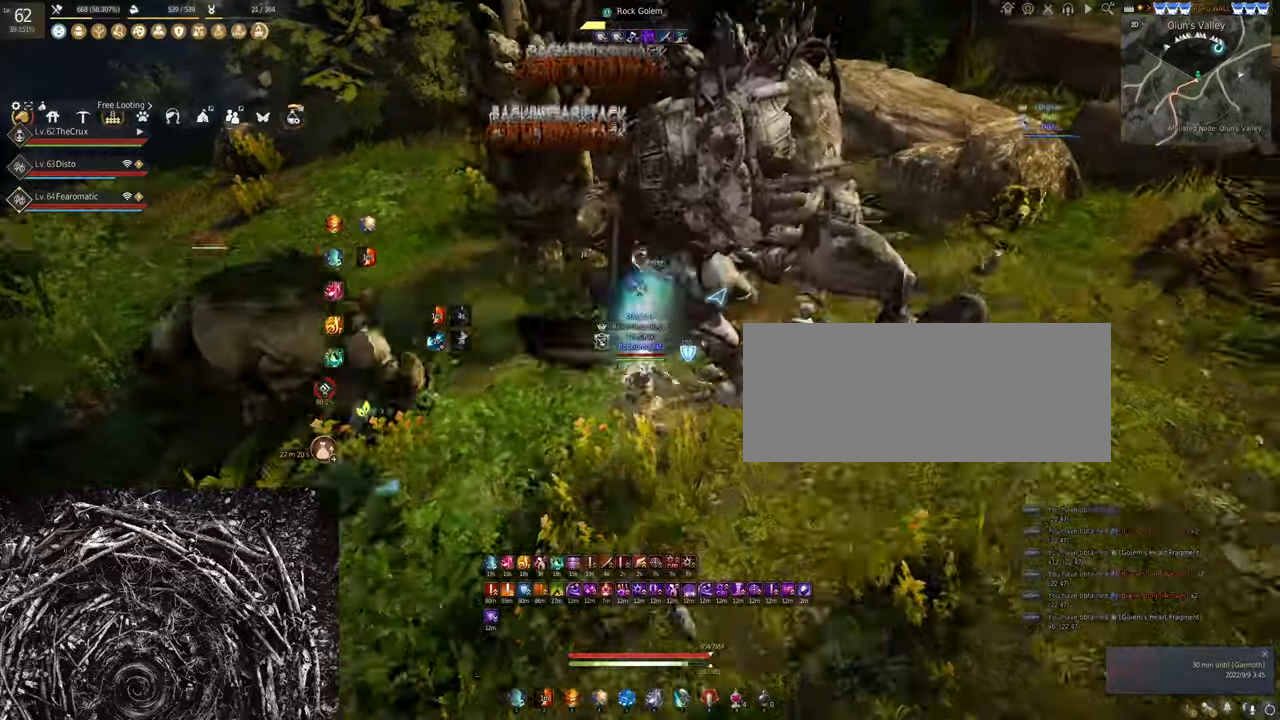
{"keys": [], "mouse": ["right"], "events": []}
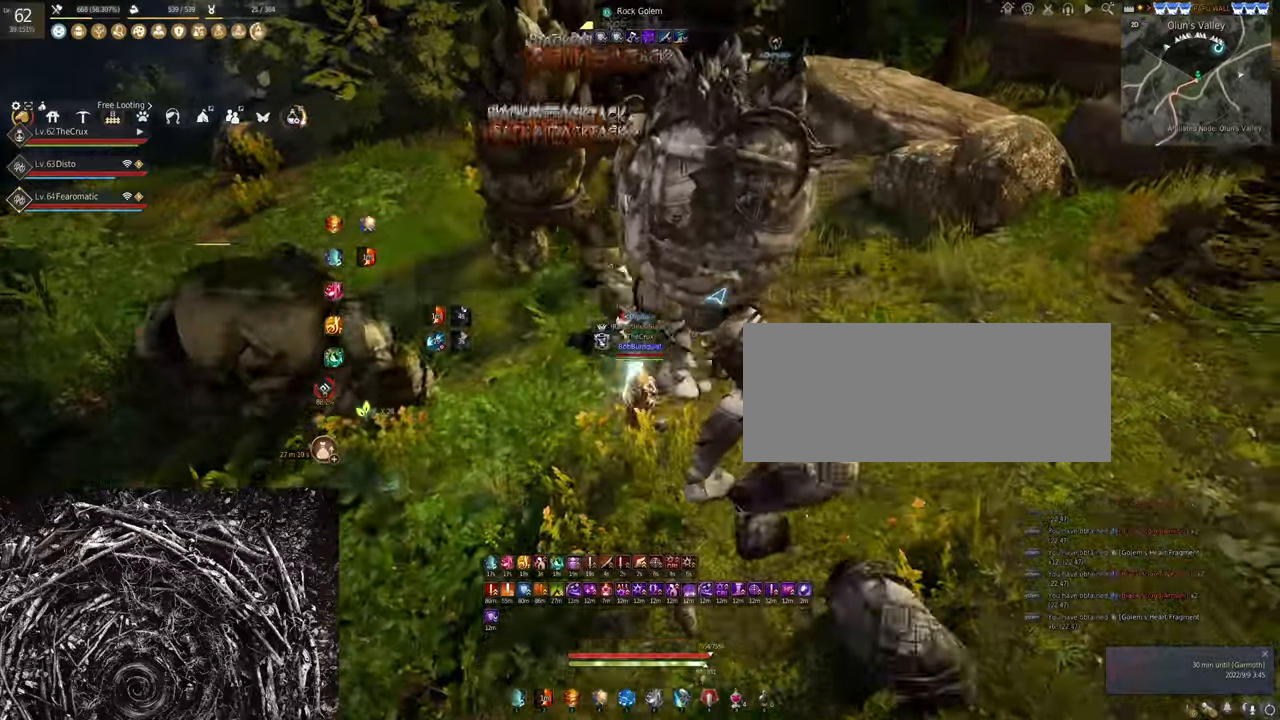
{"keys": [], "mouse": ["right"], "events": []}
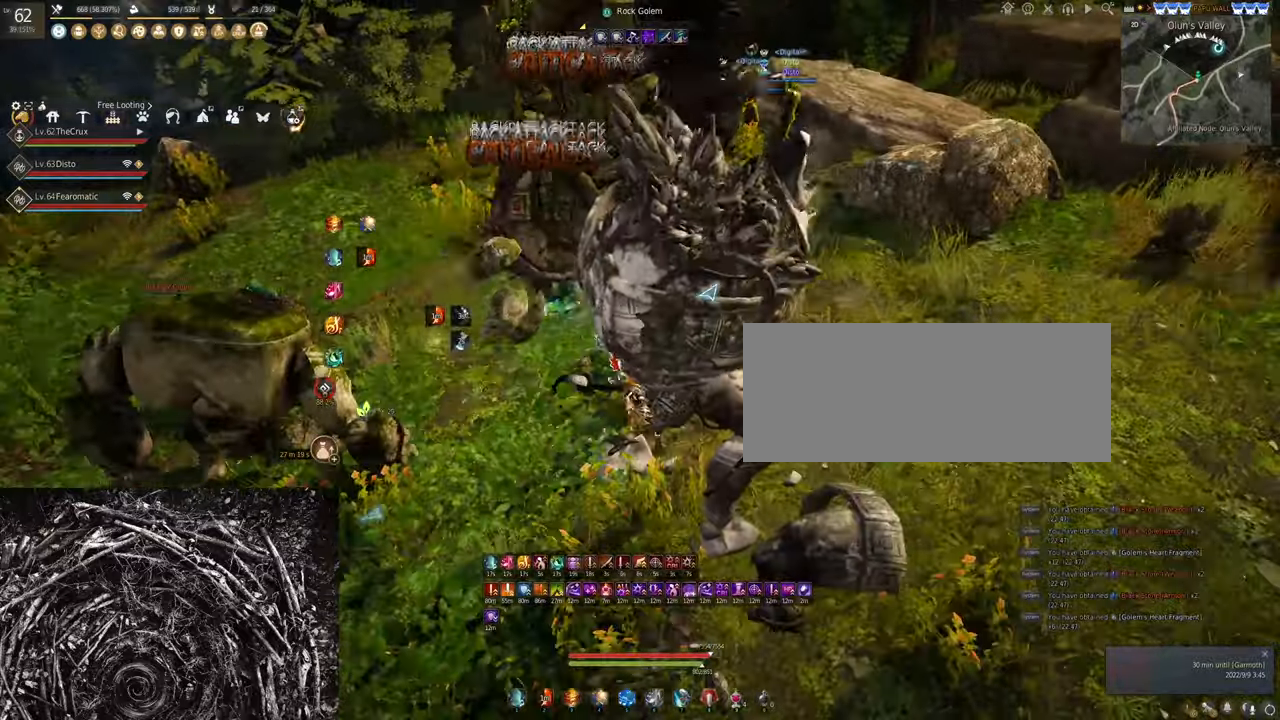
{"keys": [], "mouse": [], "events": [[500, "mouse_right", "up"]]}
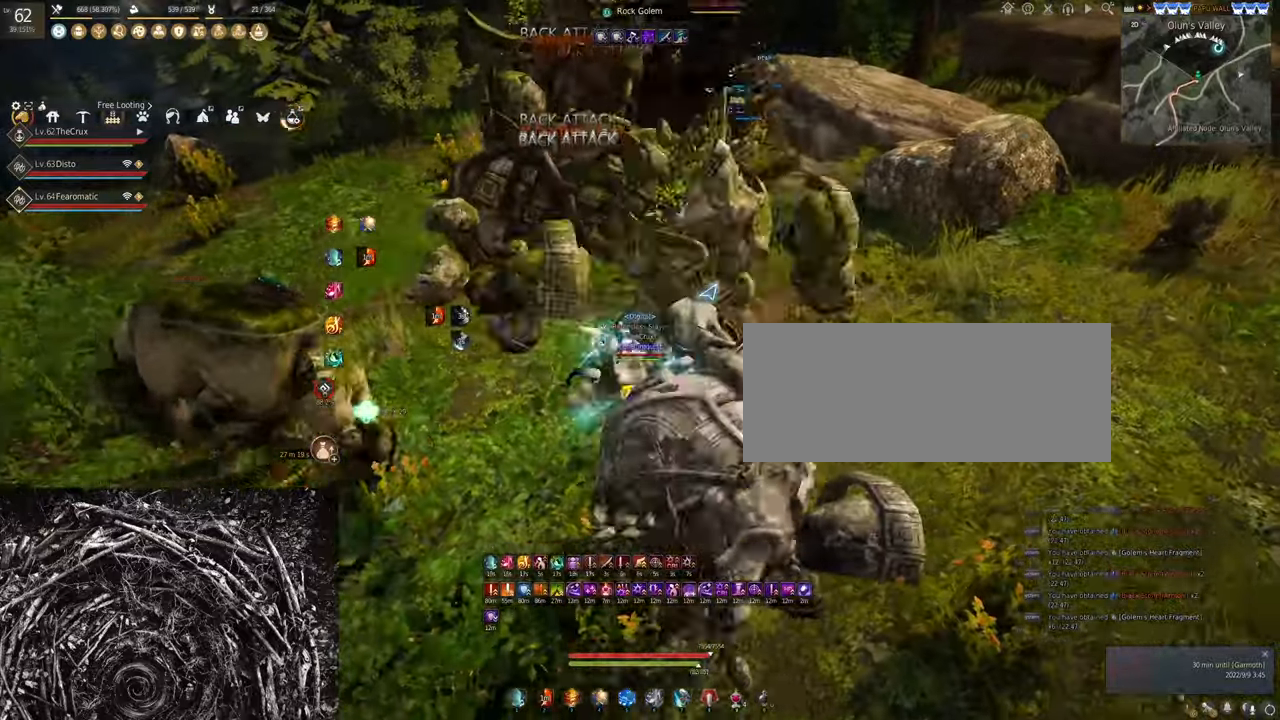
{"keys": [], "mouse": [], "events": [[133, "d", "down"], [333, "d", "up"]]}
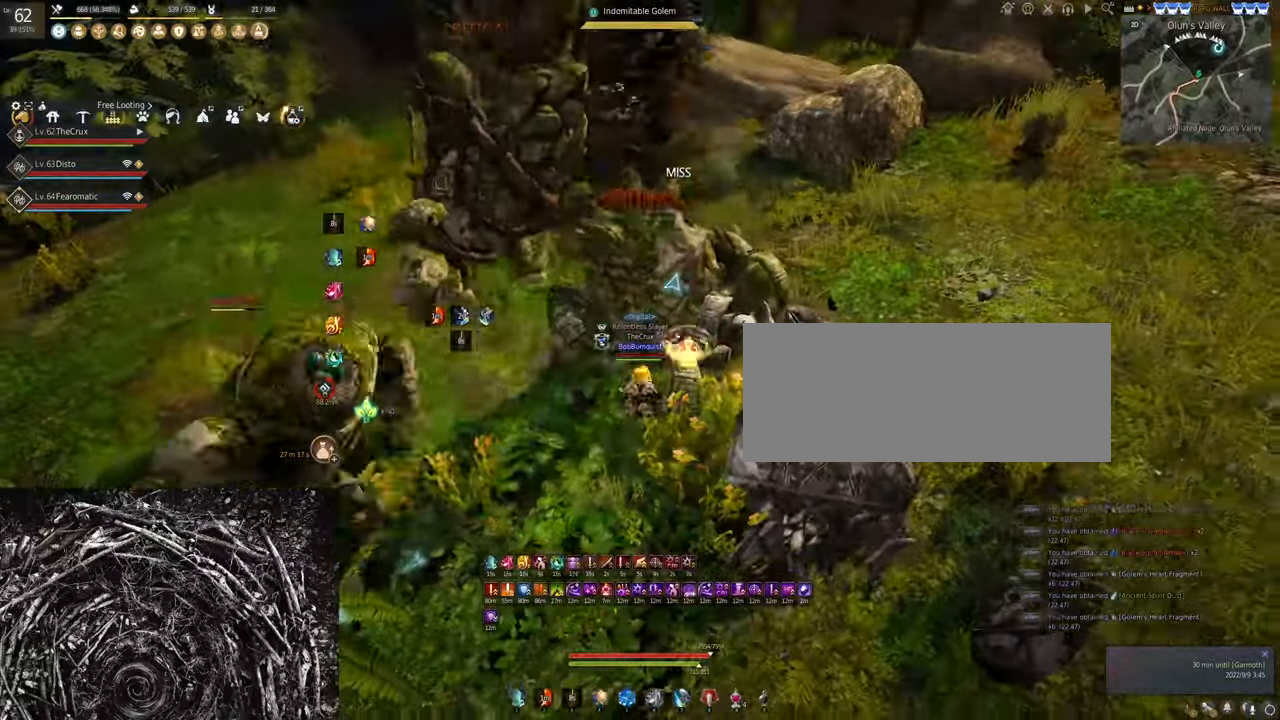
{"keys": [], "mouse": [], "events": [[133, "shift", "down"], [133, "w", "down"], [433, "shift", "up"], [466, "w", "up"]]}
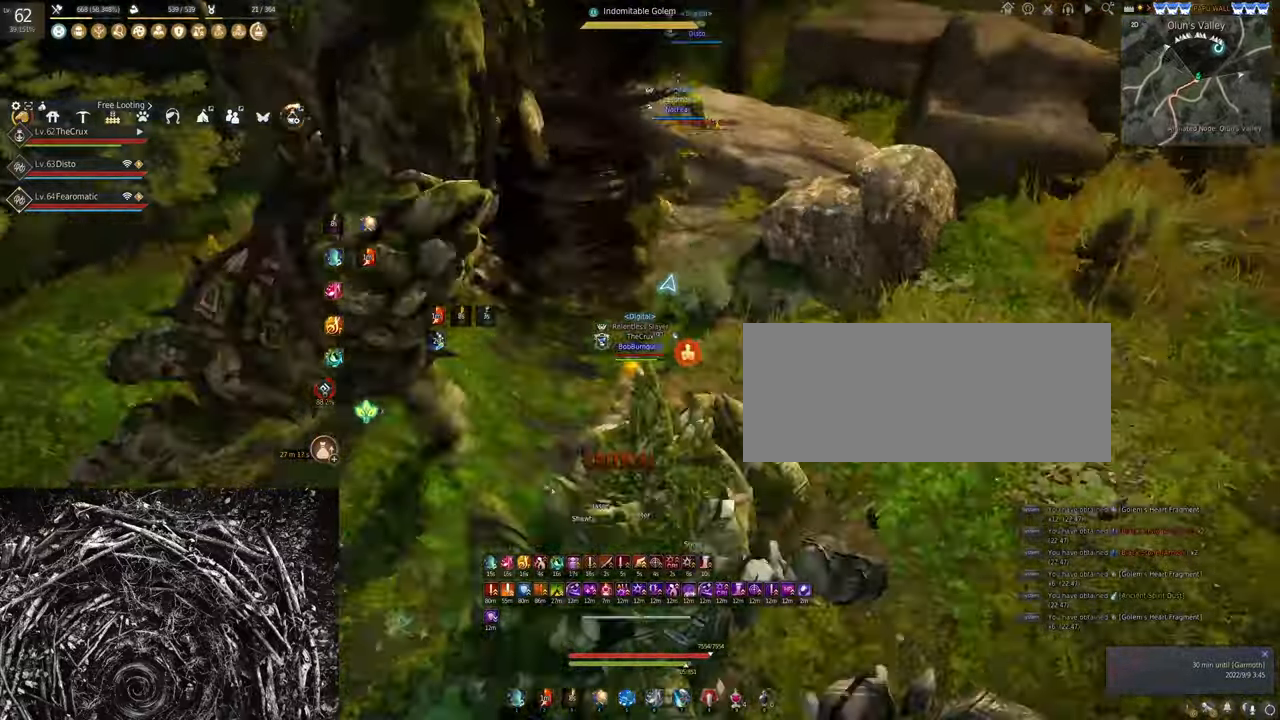
{"keys": ["a", "f"], "mouse": [], "events": [[166, "f", "down"], [500, "a", "down"]]}
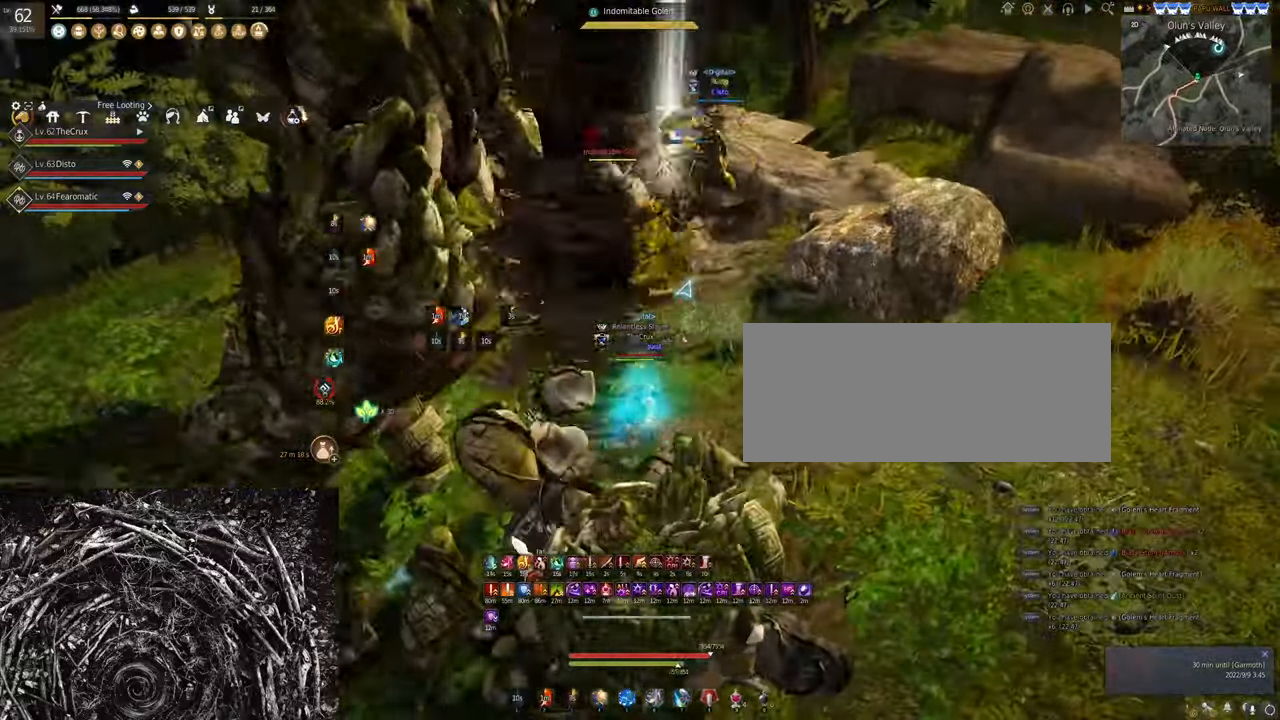
{"keys": ["f", "space"], "mouse": [], "events": [[100, "s", "down"], [166, "a", "up"], [233, "d", "down"], [300, "s", "up"], [466, "d", "up"], [466, "space", "down"]]}
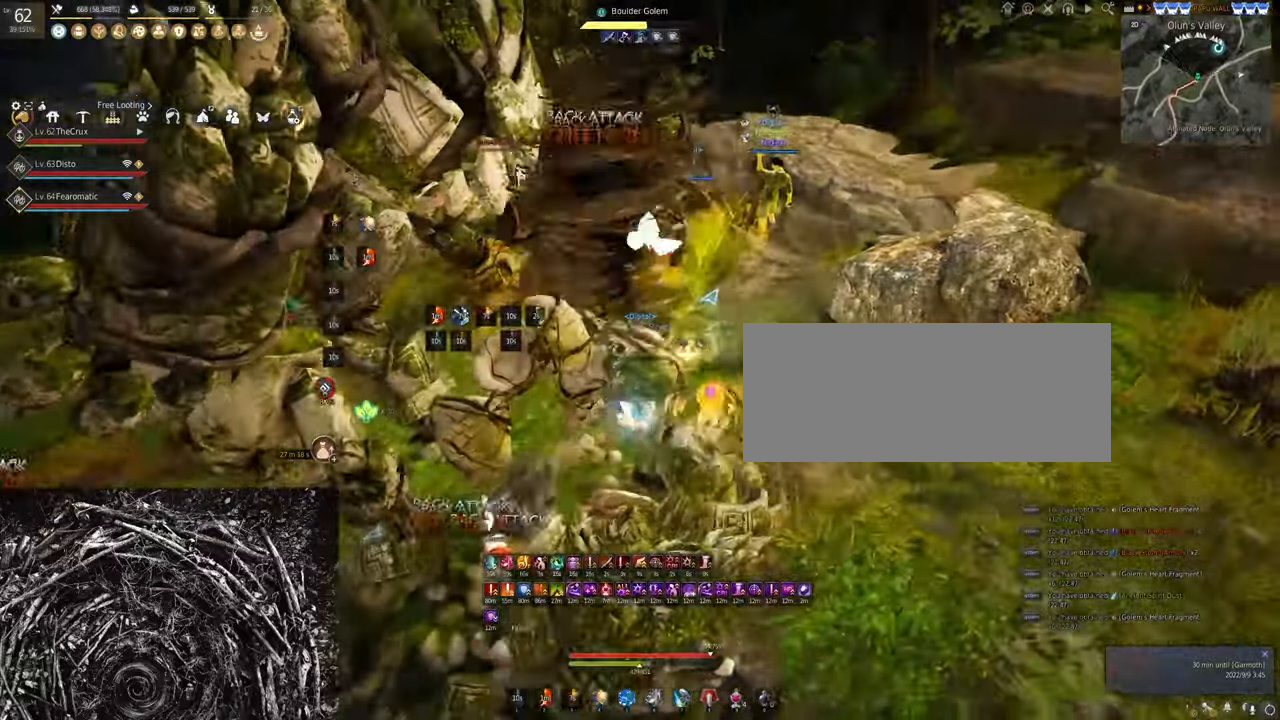
{"keys": ["space"], "mouse": [], "events": [[33, "f", "up"]]}
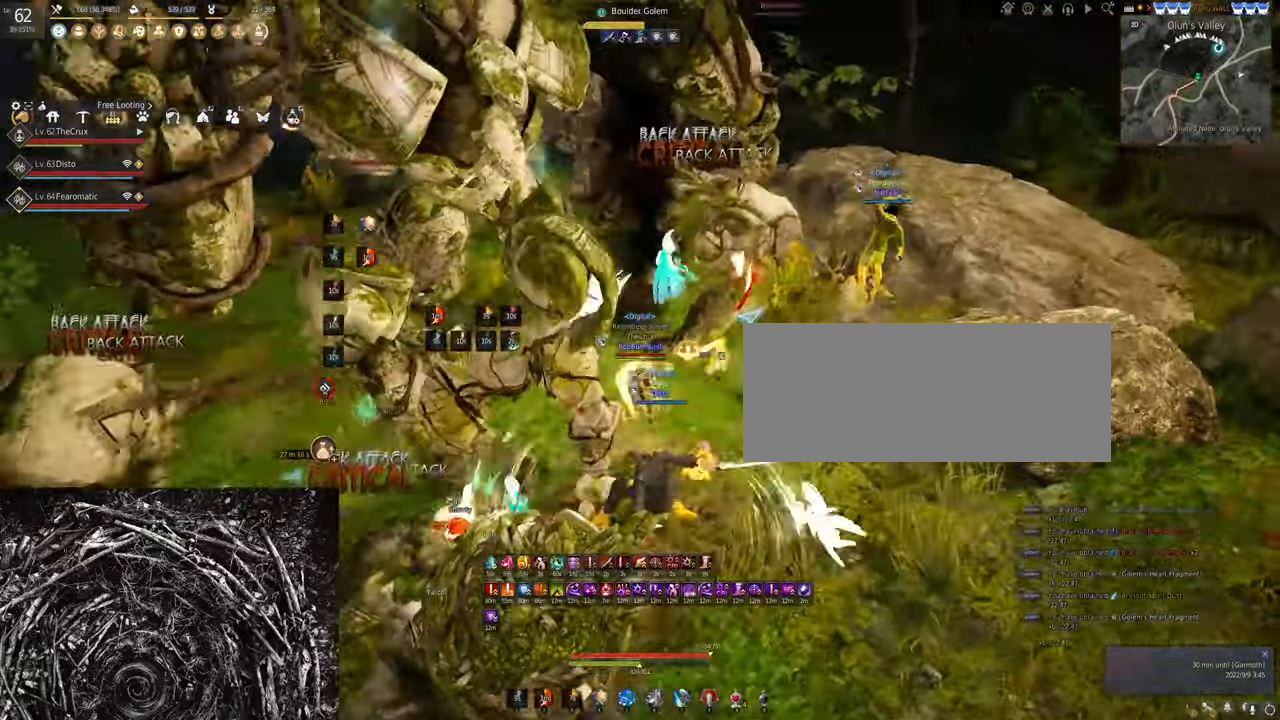
{"keys": ["shift", "w"], "mouse": [], "events": [[133, "space", "up"], [433, "w", "down"], [466, "shift", "down"]]}
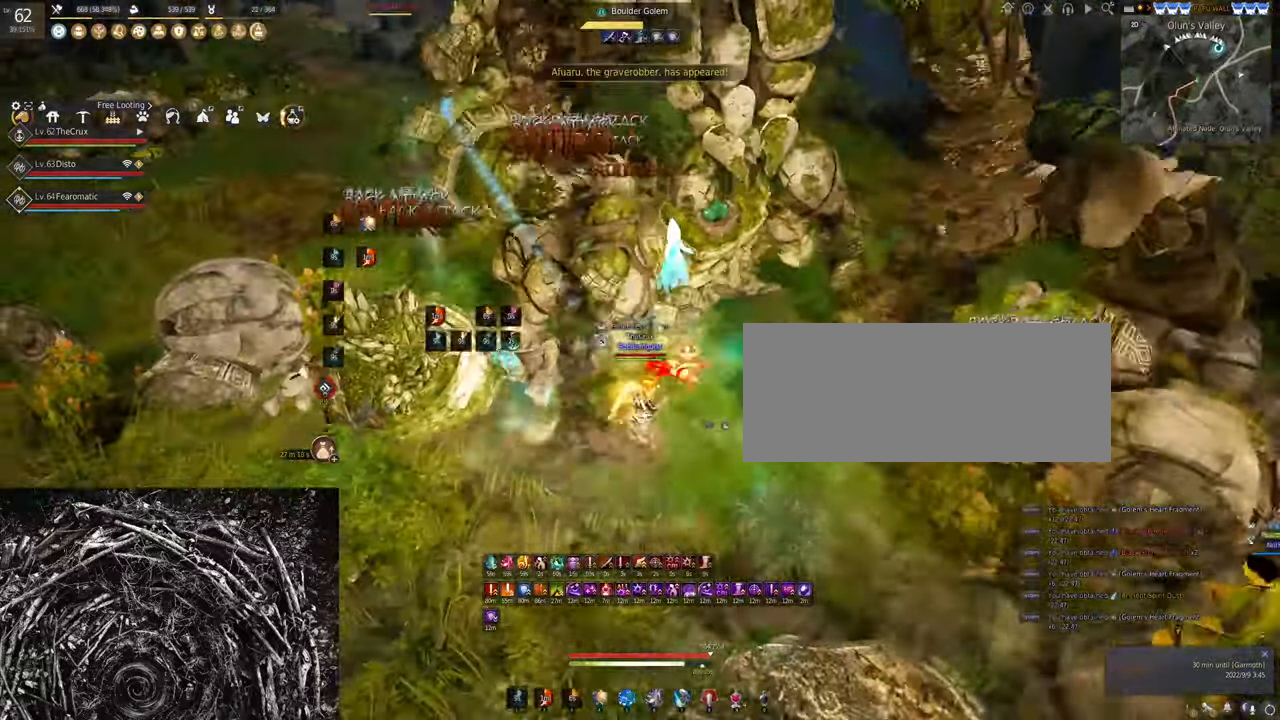
{"keys": ["f", "w"], "mouse": [], "events": [[234, "shift", "up"], [500, "f", "down"]]}
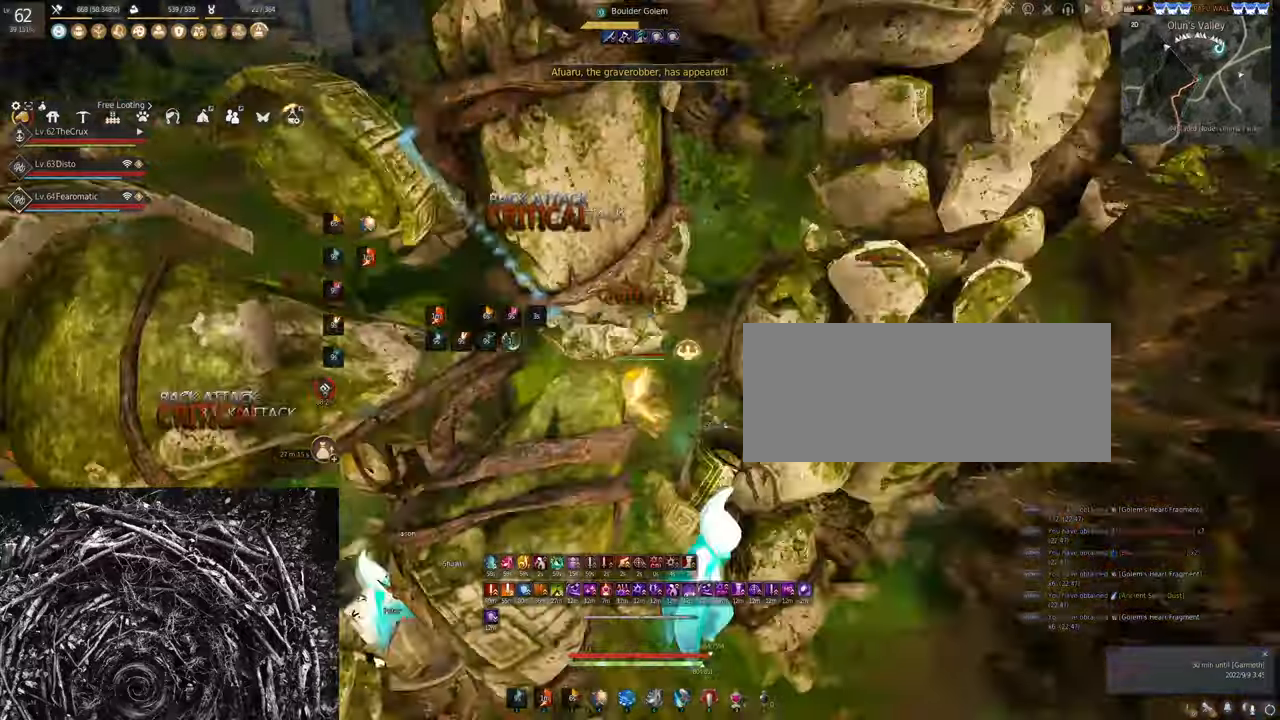
{"keys": ["shift", "w"], "mouse": [], "events": [[200, "f", "up"], [500, "shift", "down"]]}
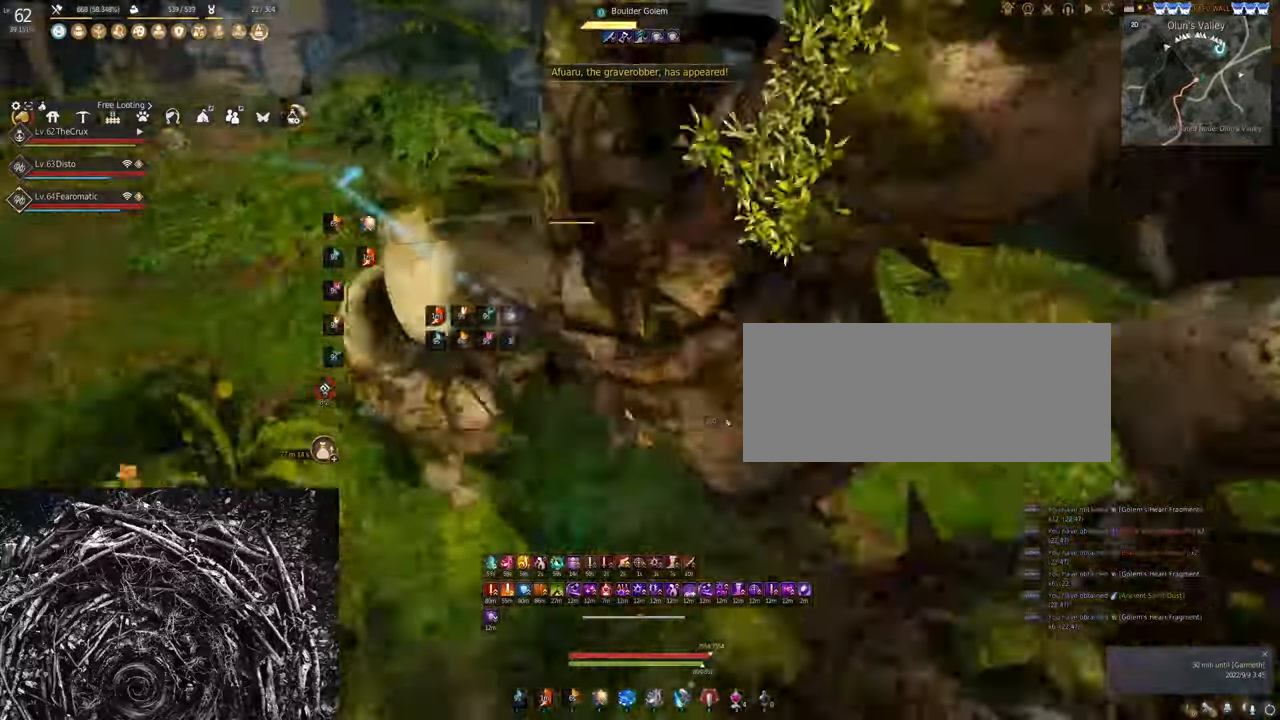
{"keys": ["shift", "w"], "mouse": ["left"], "events": [[400, "mouse_left", "down"]]}
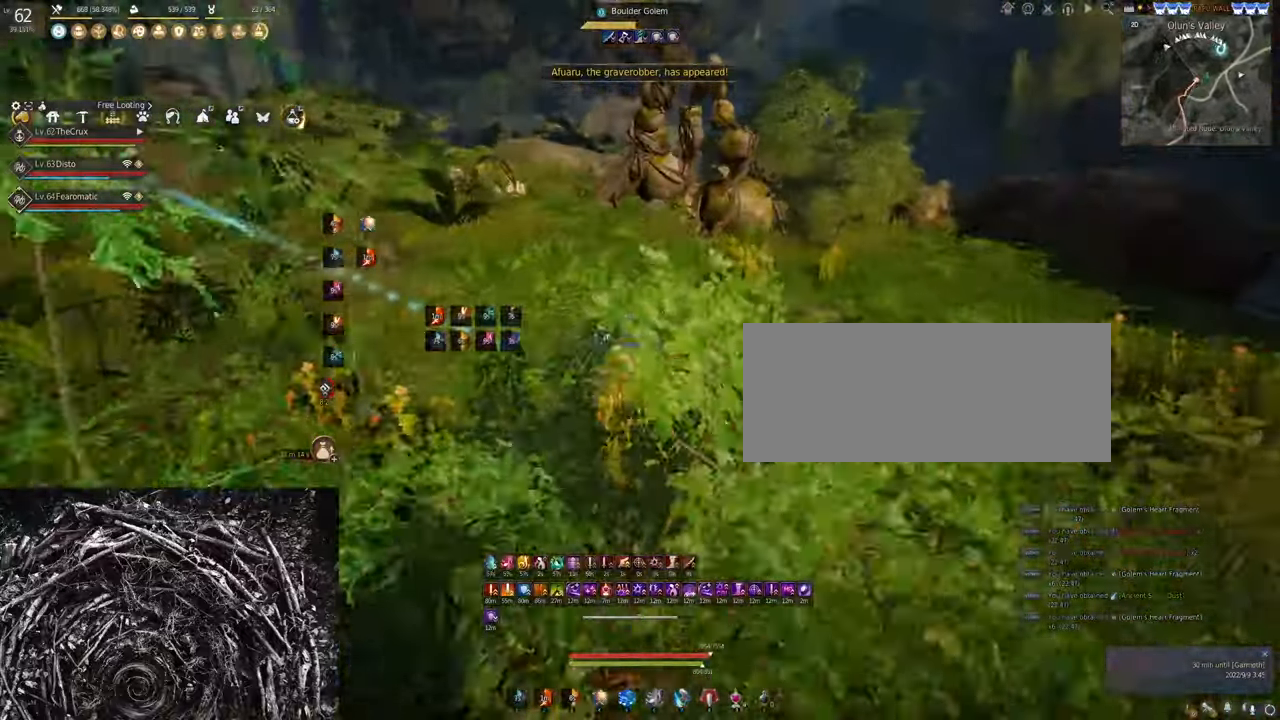
{"keys": ["shift", "w"], "mouse": [], "events": [[100, "mouse_left", "up"]]}
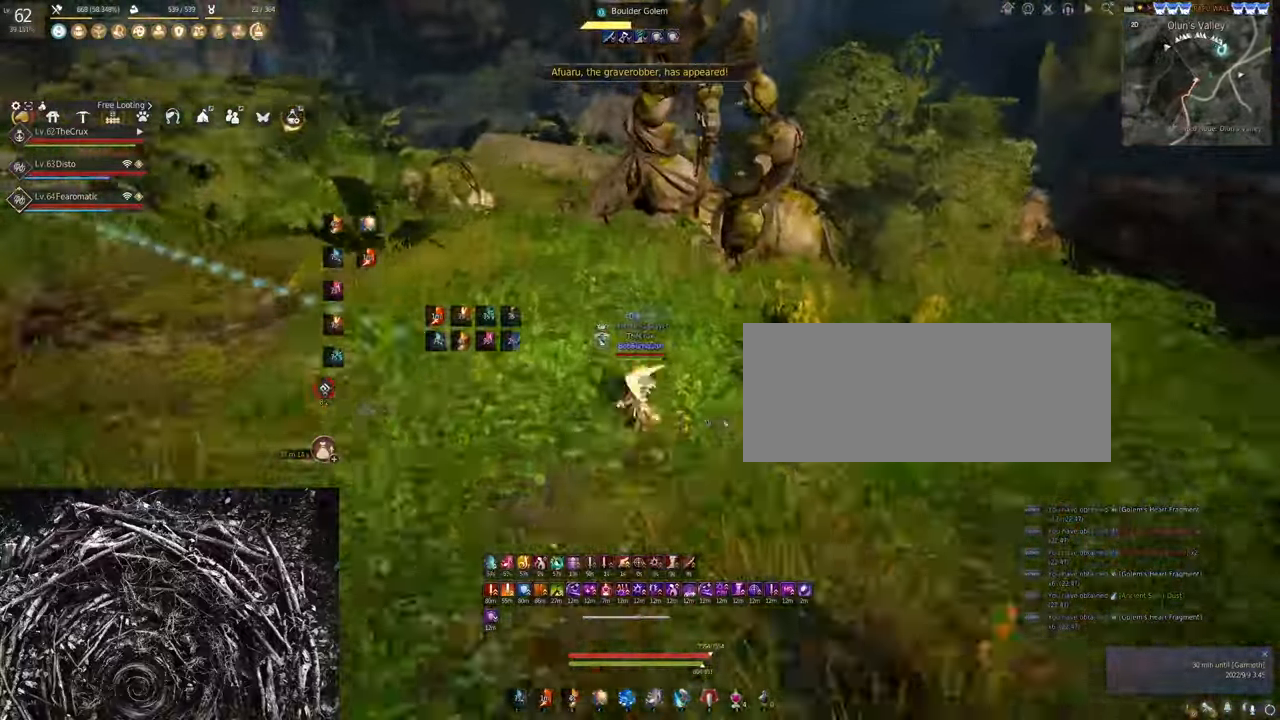
{"keys": ["shift"], "mouse": [], "events": [[467, "w", "up"]]}
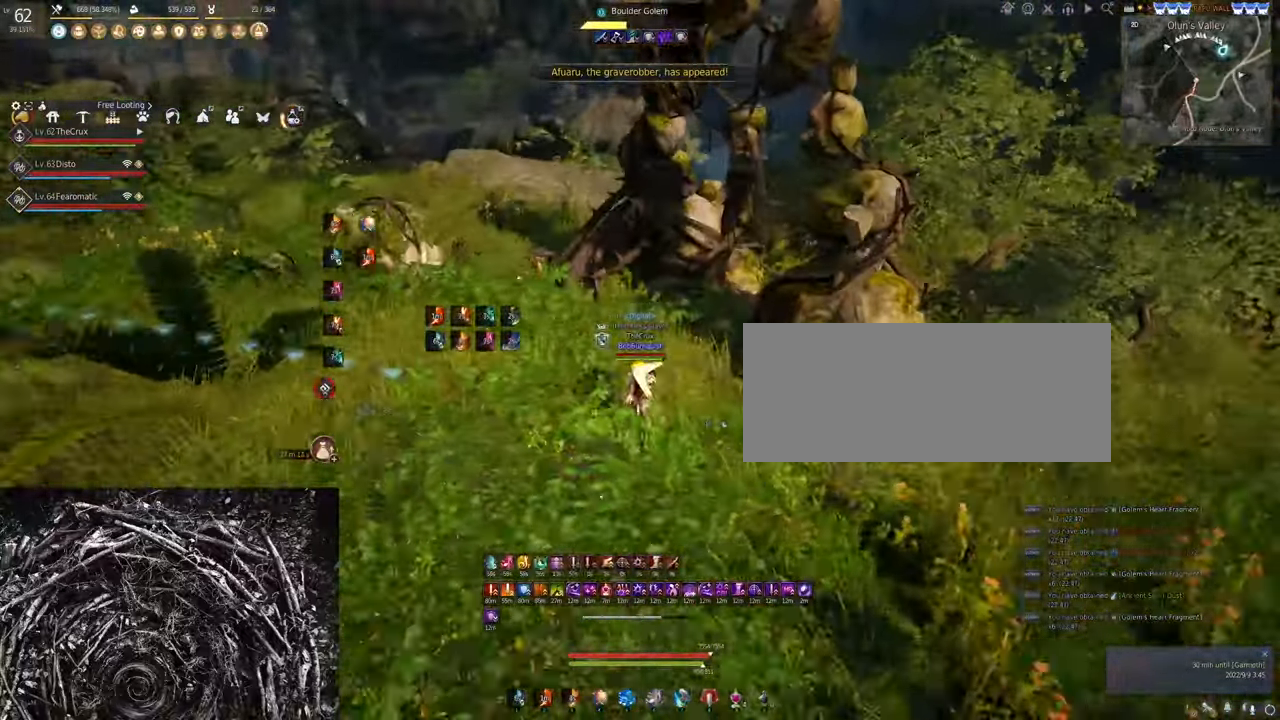
{"keys": ["shift", "x"], "mouse": [], "events": [[167, "x", "down"]]}
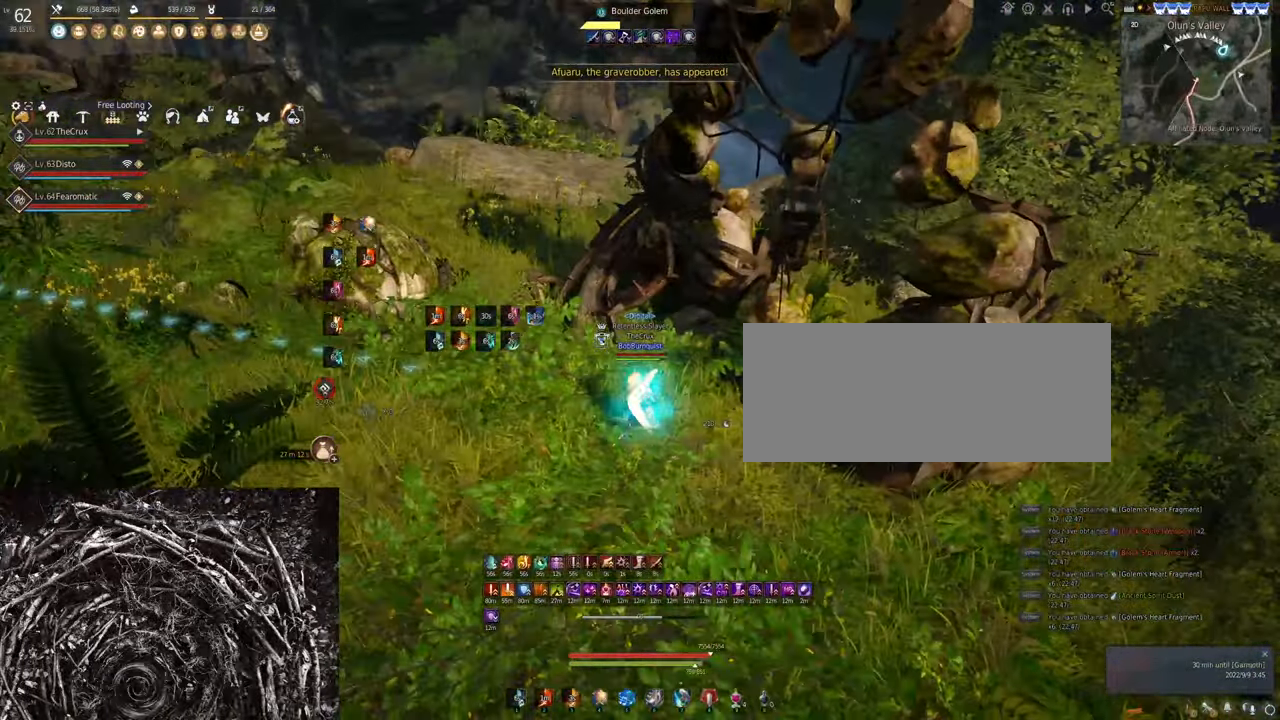
{"keys": [], "mouse": [], "events": [[100, "shift", "up"], [100, "x", "up"]]}
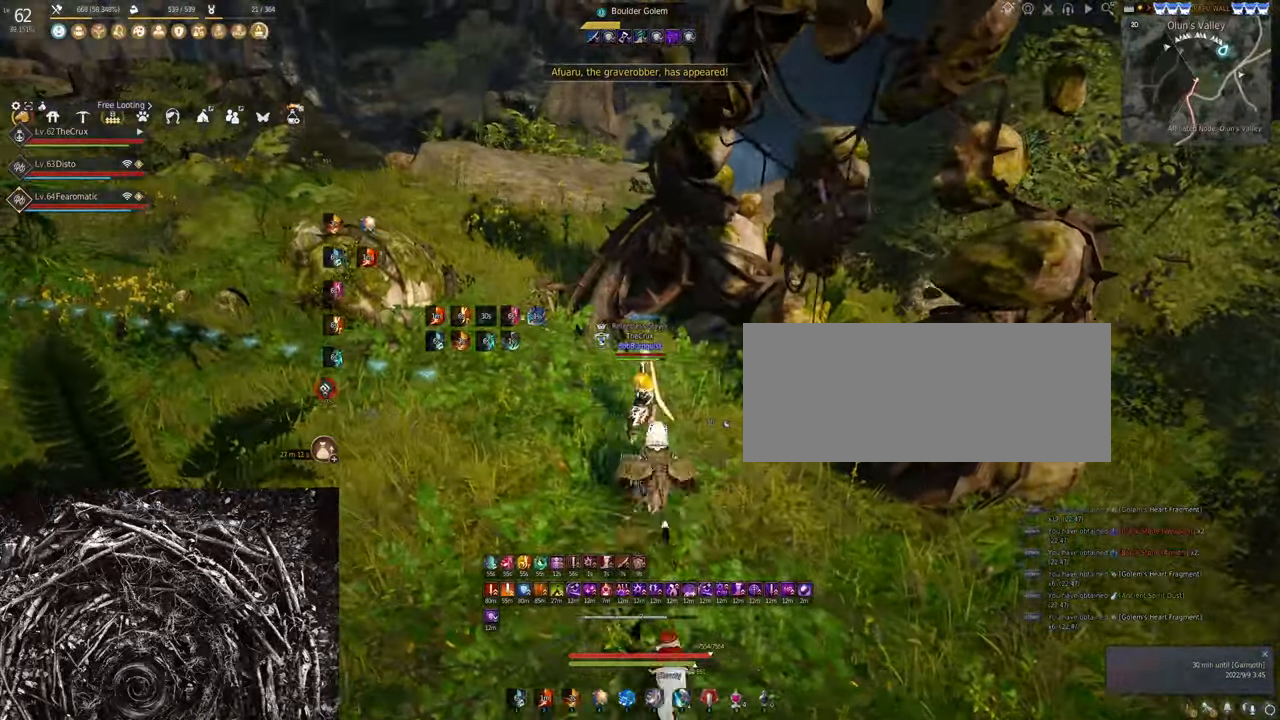
{"keys": ["shift", "w"], "mouse": [], "events": [[334, "w", "down"], [367, "shift", "down"]]}
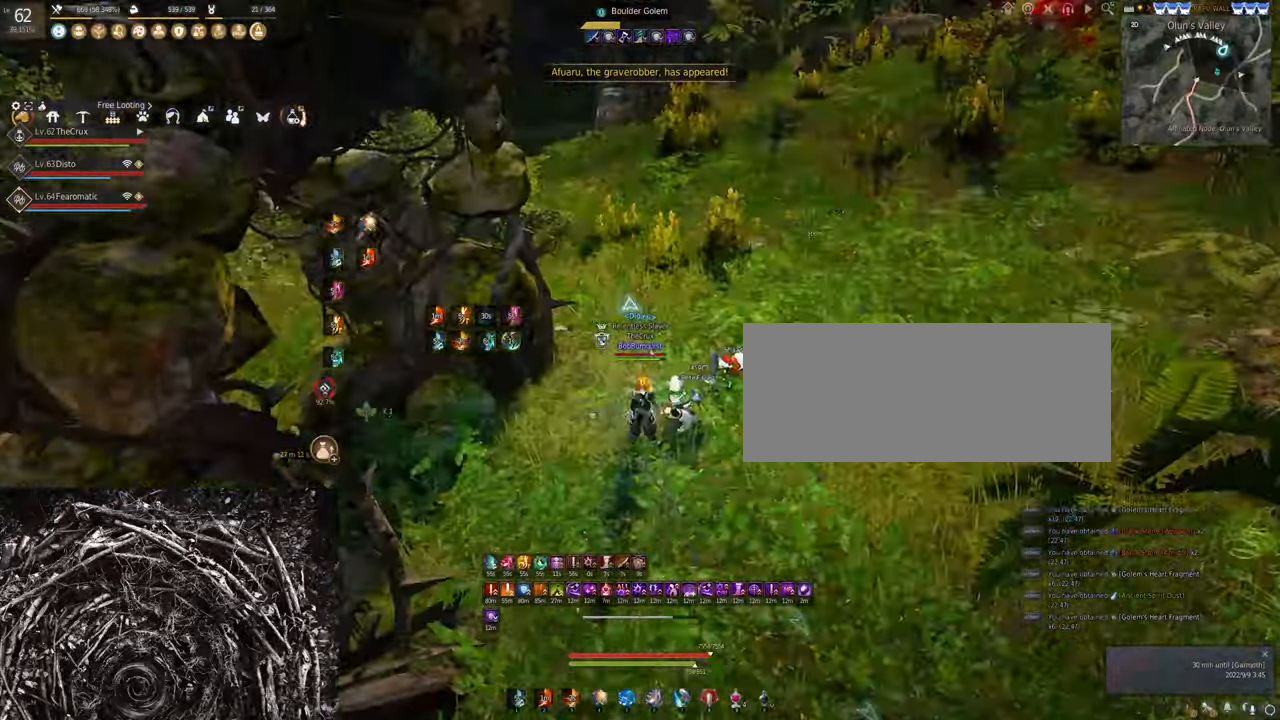
{"keys": ["f", "w"], "mouse": [], "events": [[100, "shift", "up"], [434, "f", "down"]]}
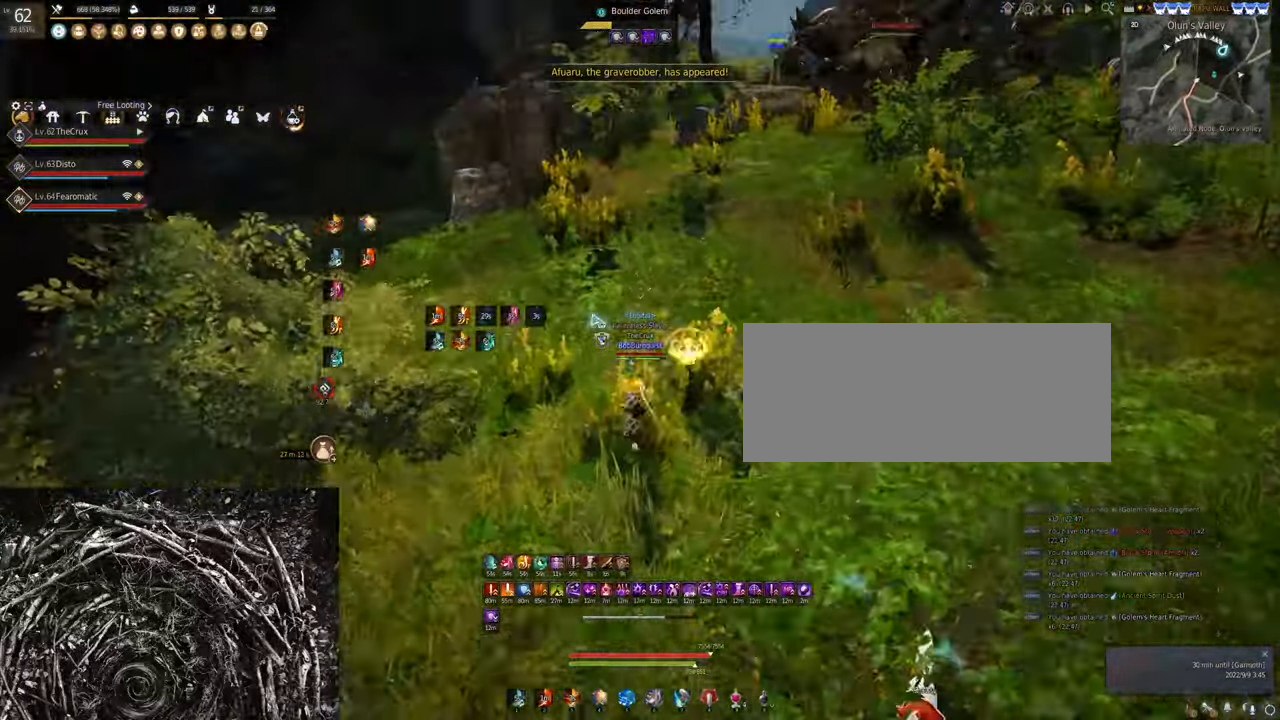
{"keys": ["shift", "w"], "mouse": [], "events": [[134, "f", "up"], [434, "shift", "down"]]}
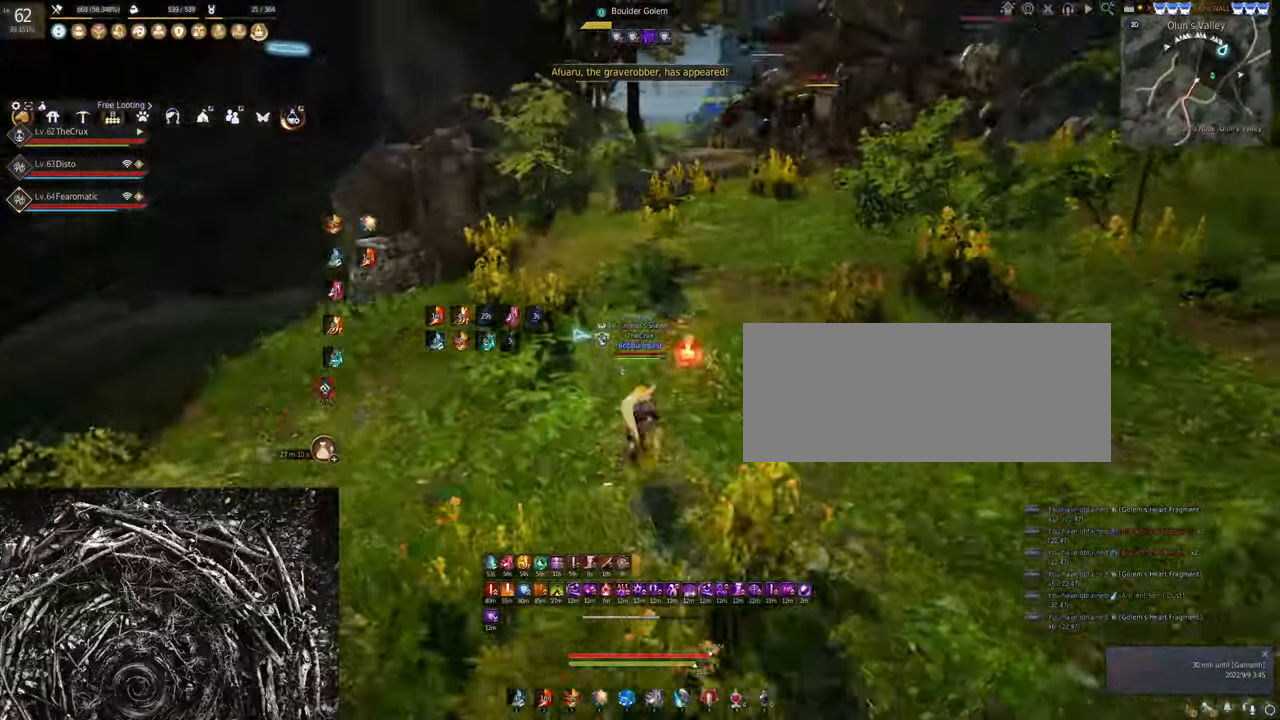
{"keys": ["w"], "mouse": [], "events": [[167, "shift", "up"], [300, "mouse_left", "down"], [434, "mouse_left", "up"]]}
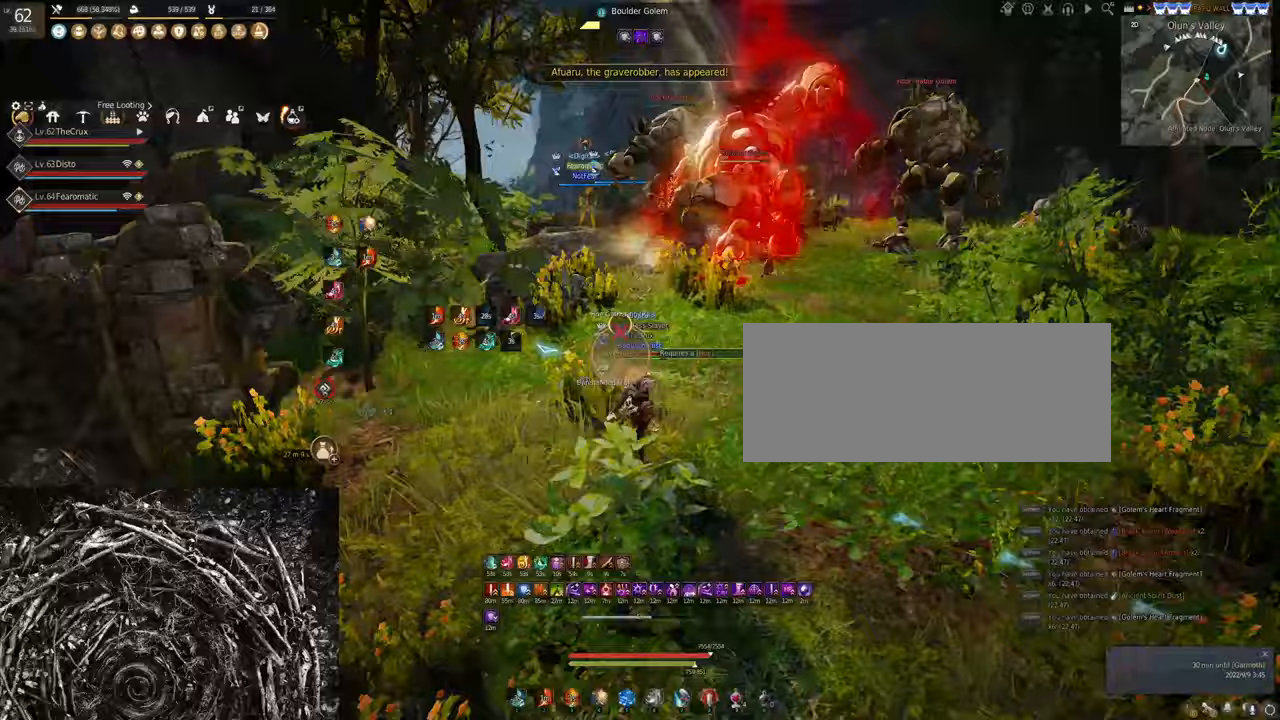
{"keys": ["shift", "w"], "mouse": [], "events": [[300, "shift", "down"]]}